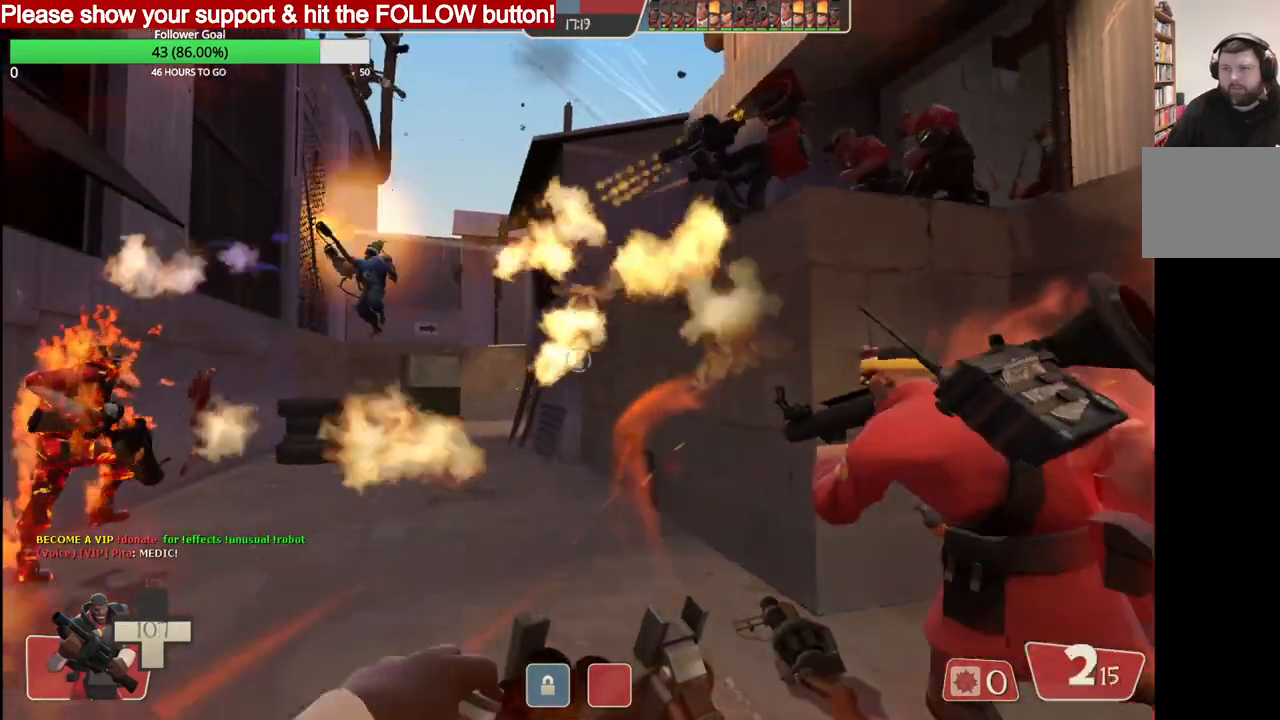
Gameplay with a controller (PlayStation layout); each line is a JSON object with the inputs held at the frame after it. "events" lists button and stick changes between this image and that frame as [ms after this image, input, new state], when the widget could be followed in between.
{"buttons": [], "left_stick": "up-left", "right_stick": "center", "events": [[283, "left_stick", "up-left"]]}
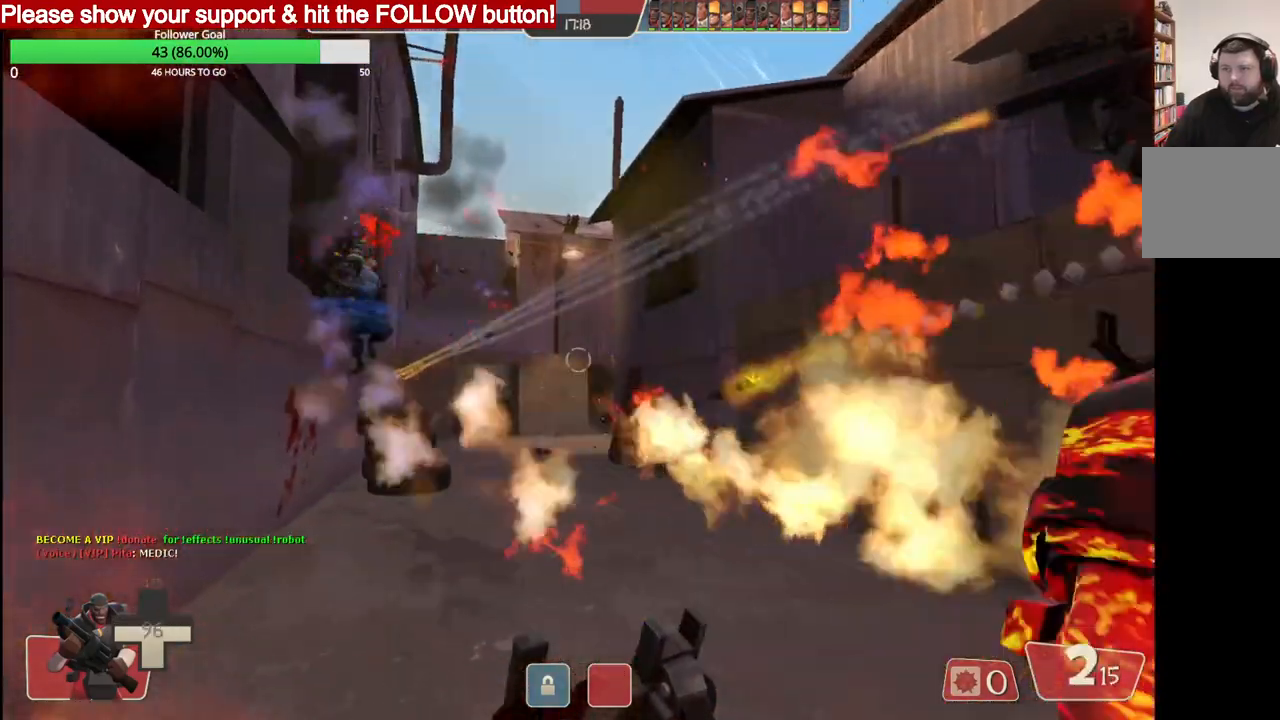
{"buttons": [], "left_stick": "up-left", "right_stick": "center", "events": []}
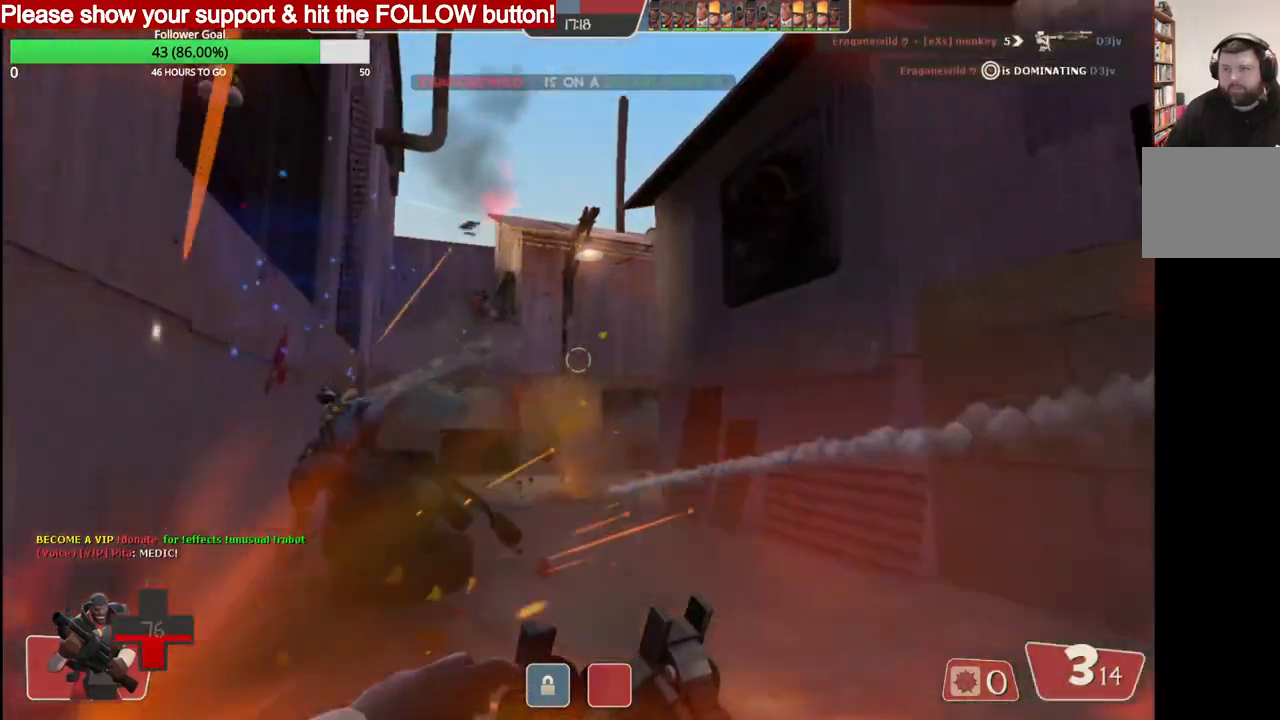
{"buttons": ["R2"], "left_stick": "up", "right_stick": "center", "events": [[433, "R2", "down"], [433, "left_stick", "up"]]}
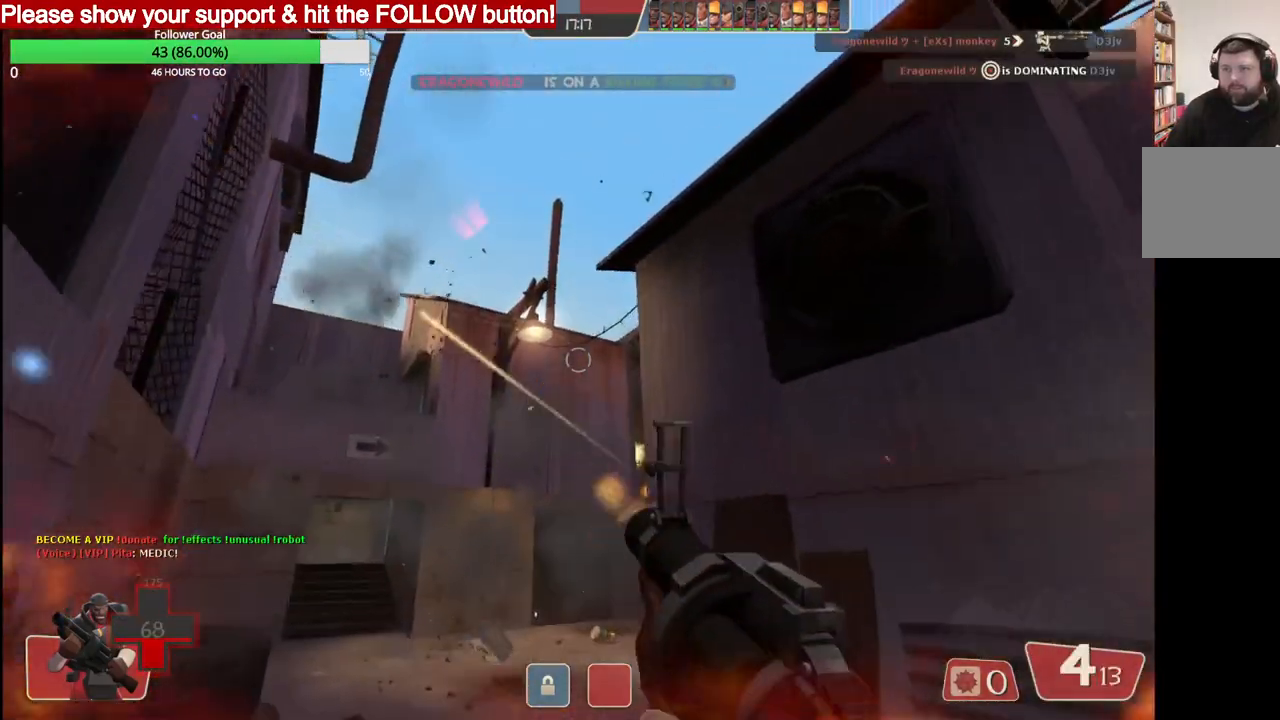
{"buttons": ["R2"], "left_stick": "down-right", "right_stick": "center", "events": [[83, "left_stick", "center"], [383, "left_stick", "up"], [433, "left_stick", "center"], [483, "left_stick", "down-right"]]}
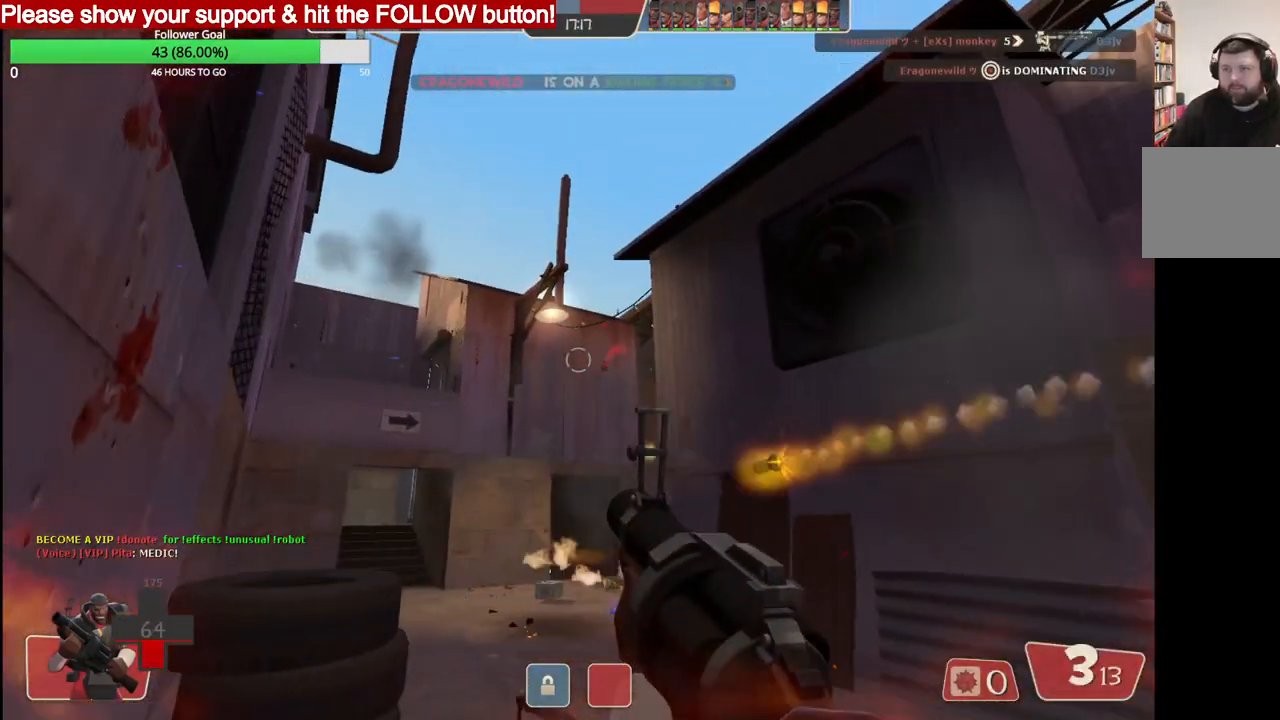
{"buttons": ["SQUARE"], "left_stick": "down-right", "right_stick": "center", "events": [[383, "R2", "up"], [500, "SQUARE", "down"]]}
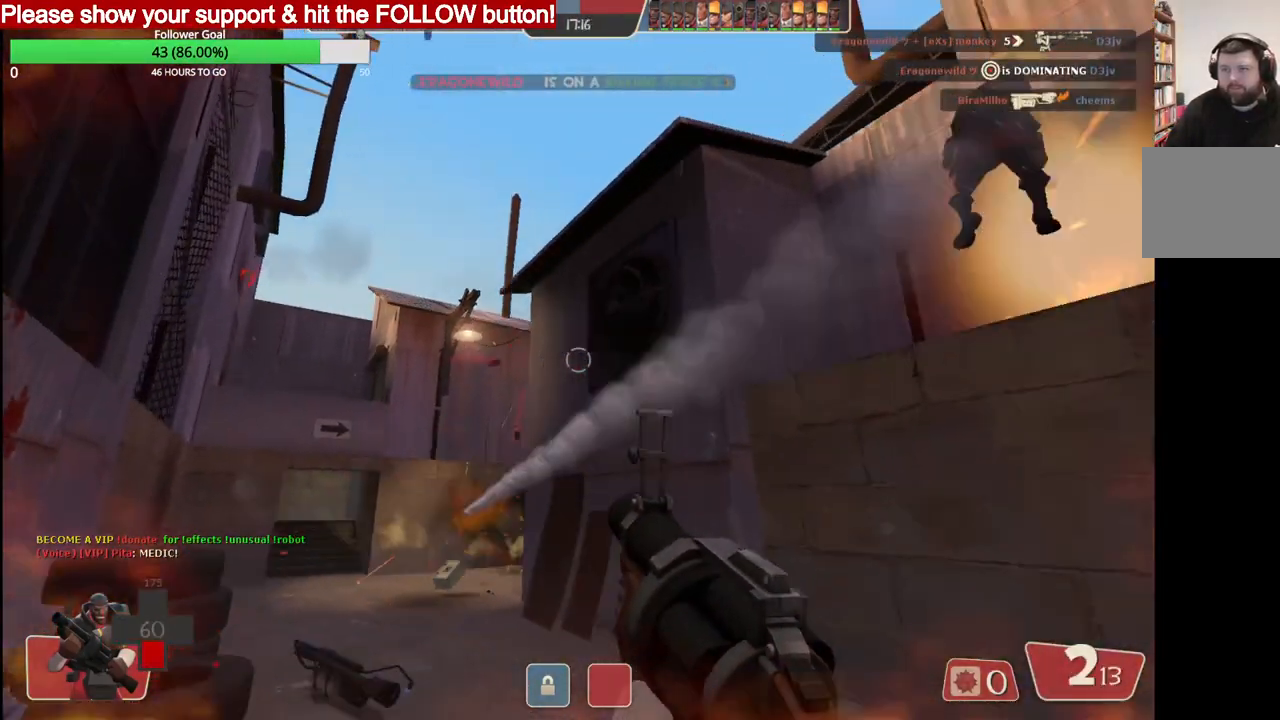
{"buttons": ["SQUARE"], "left_stick": "down-right", "right_stick": "center", "events": [[83, "SQUARE", "up"], [167, "SQUARE", "down"], [233, "SQUARE", "up"], [300, "SQUARE", "down"], [383, "SQUARE", "up"], [467, "SQUARE", "down"]]}
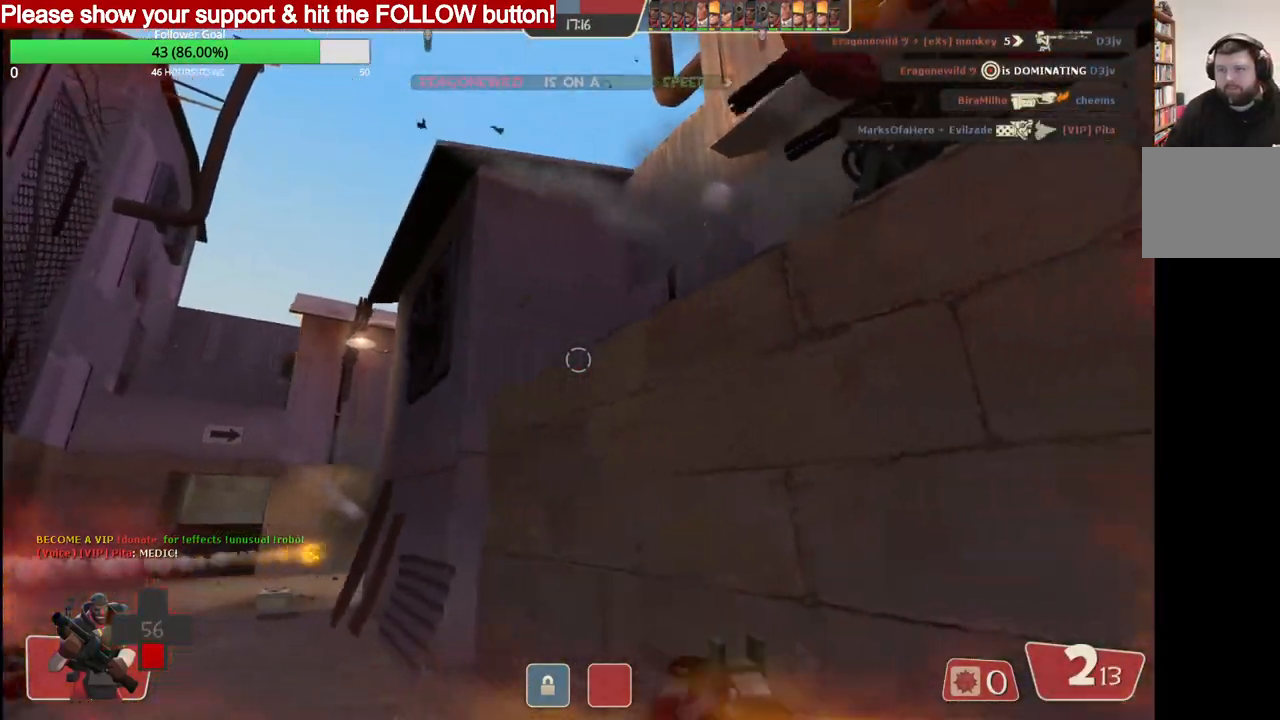
{"buttons": [], "left_stick": "right", "right_stick": "center", "events": [[50, "SQUARE", "up"], [100, "SQUARE", "down"], [200, "SQUARE", "up"], [383, "left_stick", "right"]]}
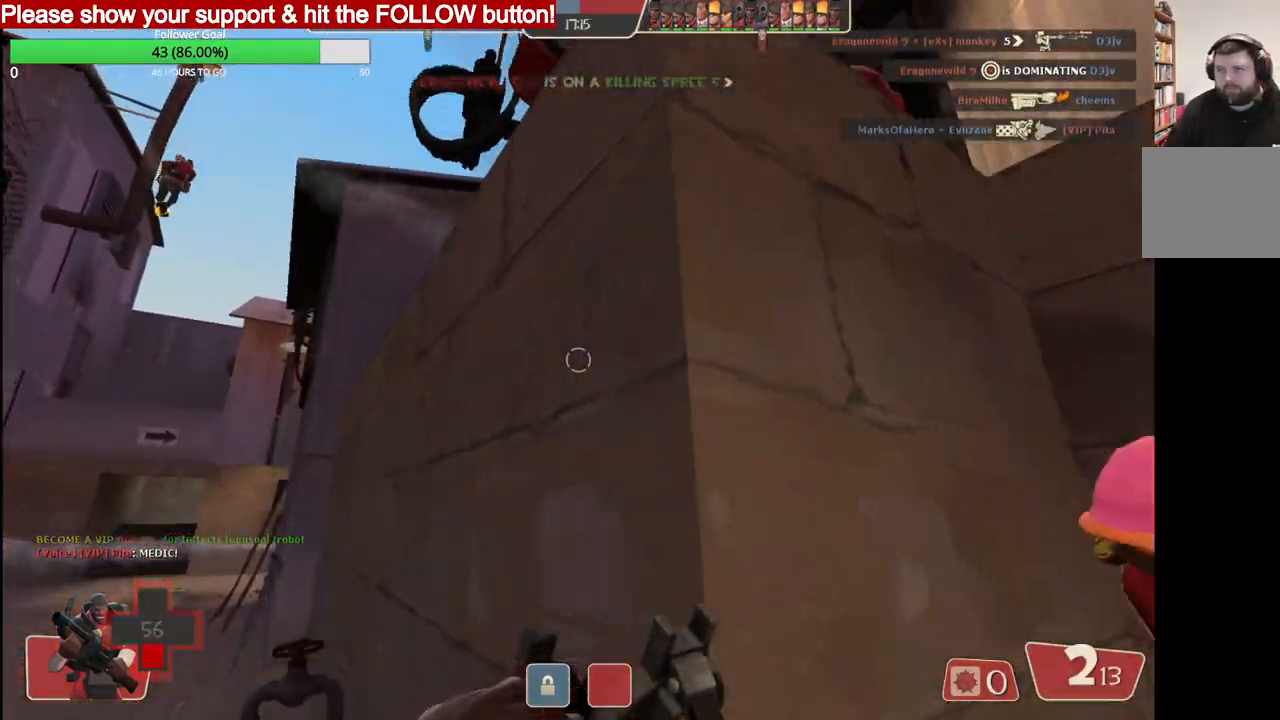
{"buttons": [], "left_stick": "right", "right_stick": "center", "events": []}
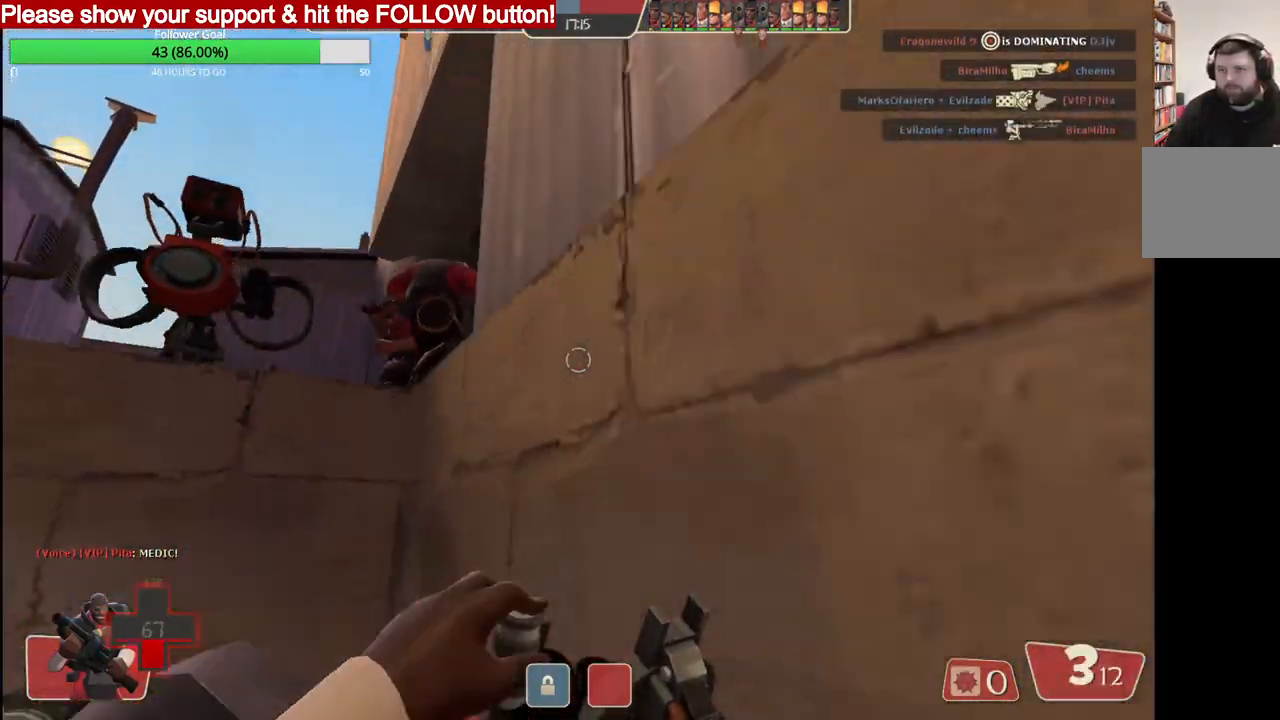
{"buttons": [], "left_stick": "down-right", "right_stick": "center", "events": [[50, "left_stick", "down-right"]]}
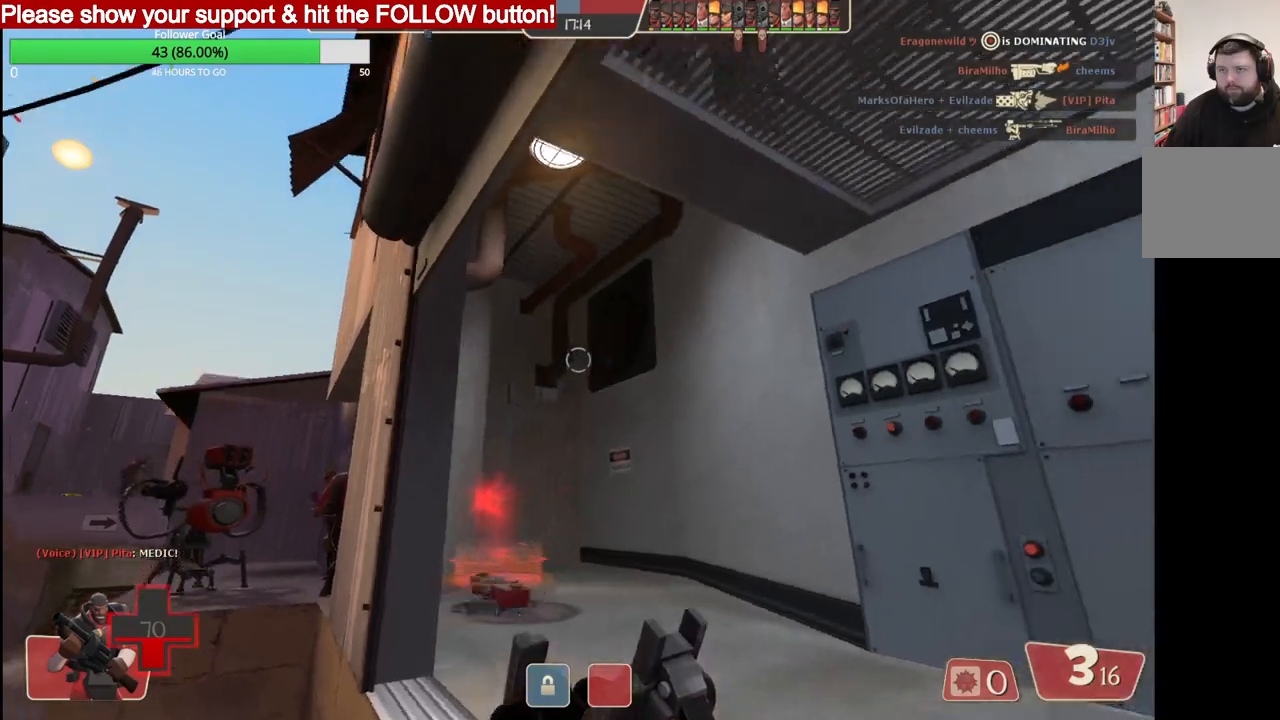
{"buttons": ["R3"], "left_stick": "down", "right_stick": "center", "events": [[283, "left_stick", "down"], [483, "R3", "down"]]}